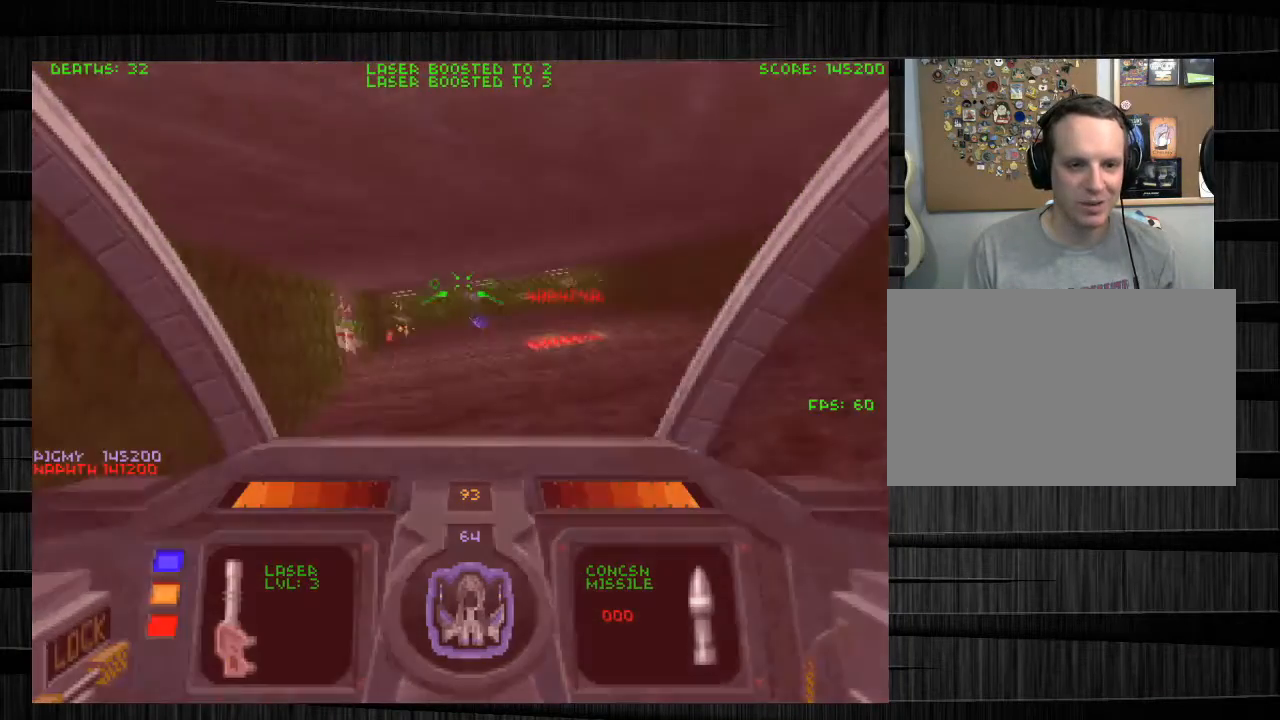
Gameplay with keyboard and mouse; each line is a JSON object with the keys and mouse buttons held at the frame after it. "events" lists presses ("down") and releases ("up") of "1", "2", "3", "4", "5", "a", "alt", "c", "ctrl", "d", "e", "f", "q", "r", "s", "shift", "space", "tab", "v", "w", "x", "z", "mouse_left", "mouse_middle", "mouse_right", "mouse_wheel_up" and "mouse_wheel_down" between this image and that frame as [ms after this image, input, new state], when the widget could be followed in between. "mouse_left", "mouse_middle", "mouse_right", "mouse_wheel_up", "mouse_wheel_down" = the "left", "middle", "right", "wheel_up", "wheel_down" buttons of the "mouse" list. No other keys are recorded. Not read: mouse_move.
{"keys": ["a", "w"], "mouse": [], "events": [[333, "a", "down"]]}
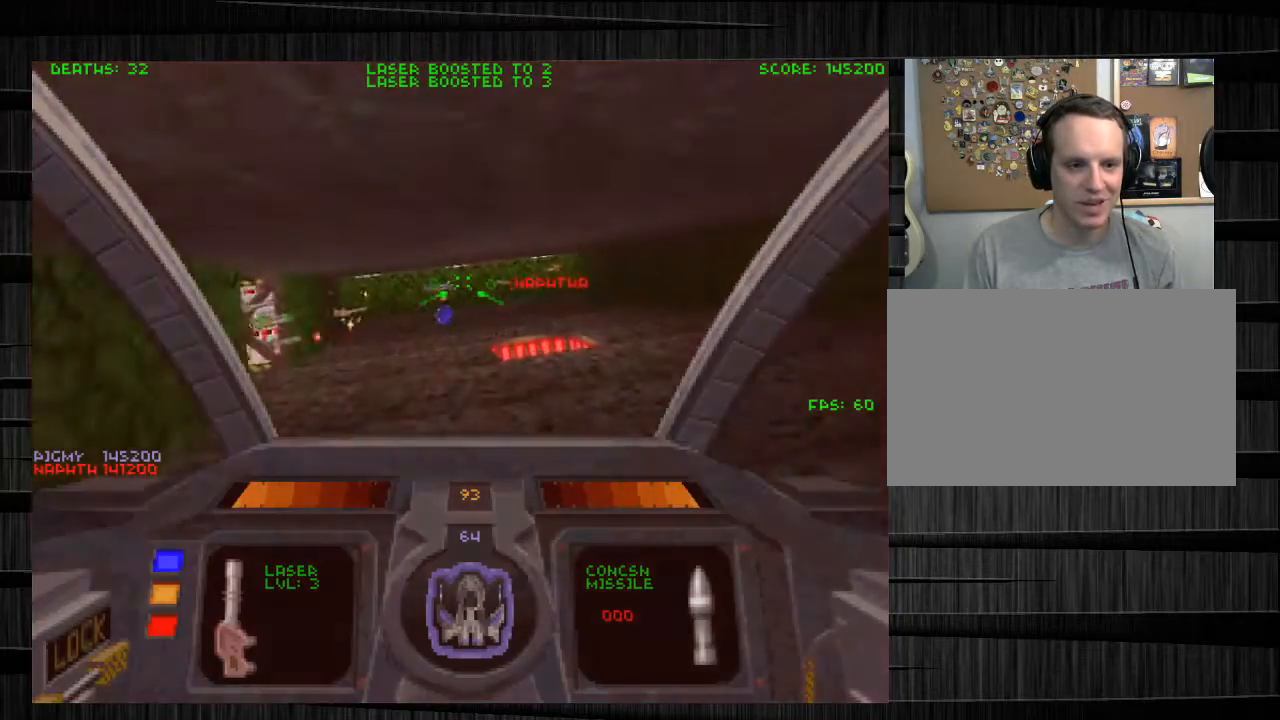
{"keys": ["s"], "mouse": [], "events": [[167, "a", "up"], [367, "w", "up"], [401, "mouse_left", "down"], [501, "mouse_left", "up"], [501, "s", "down"]]}
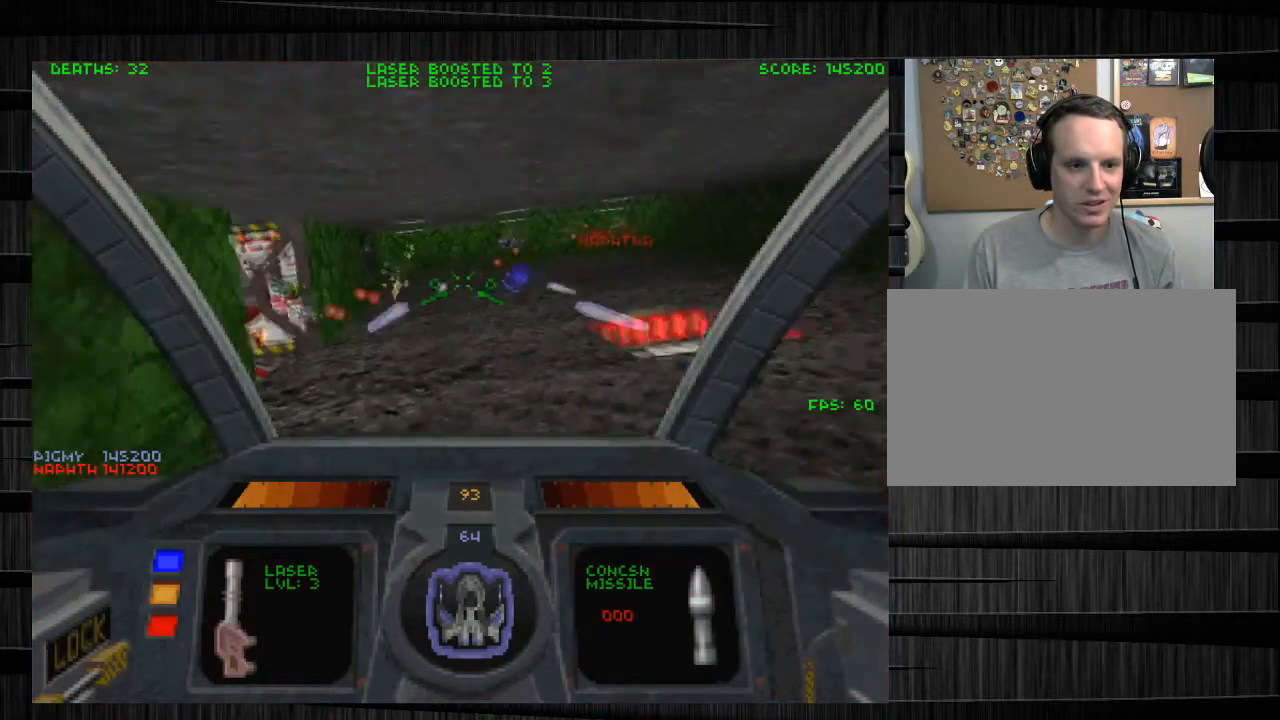
{"keys": ["s"], "mouse": [], "events": []}
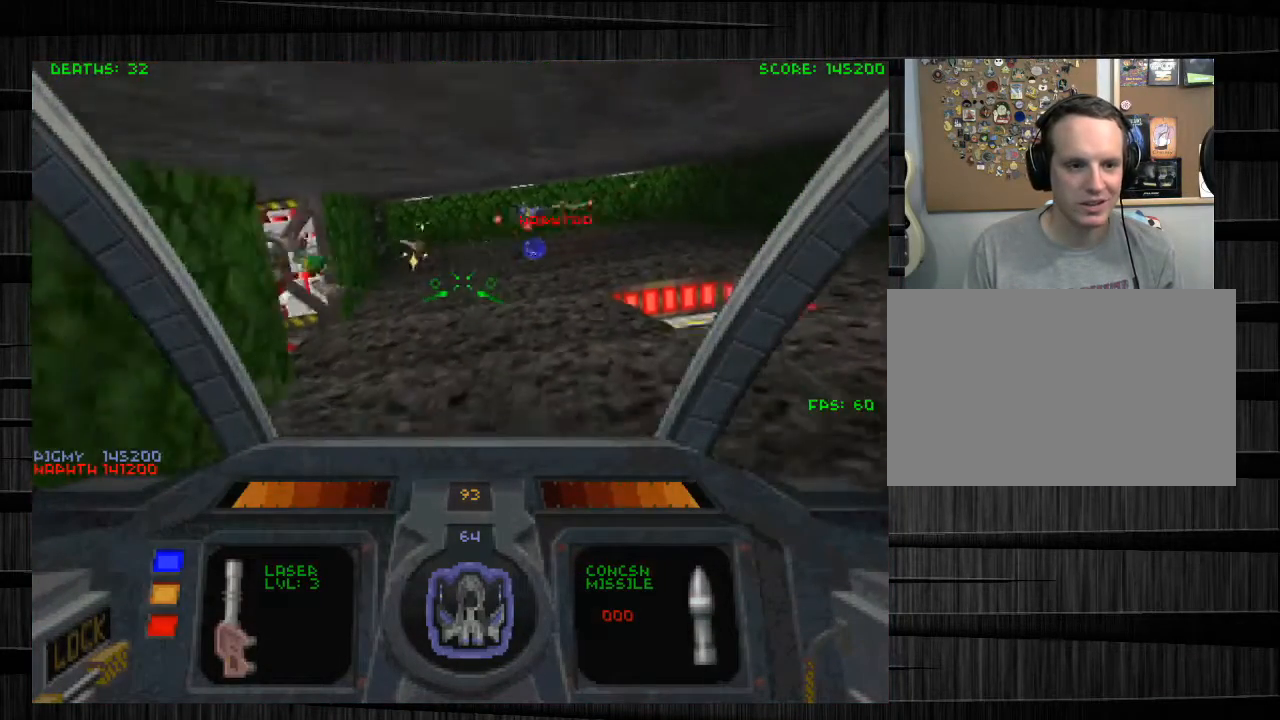
{"keys": ["d", "s"], "mouse": [], "events": [[67, "d", "down"]]}
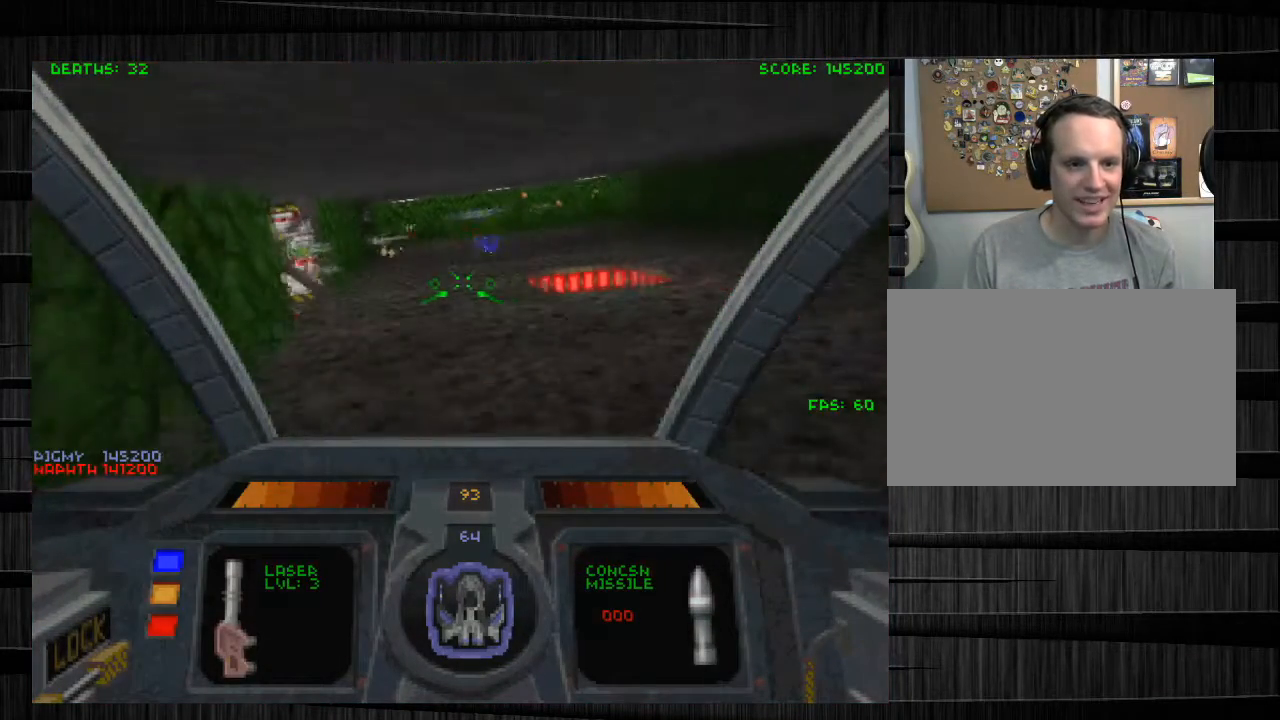
{"keys": ["d", "w"], "mouse": [], "events": [[33, "z", "down"], [167, "z", "up"], [300, "s", "up"], [467, "w", "down"]]}
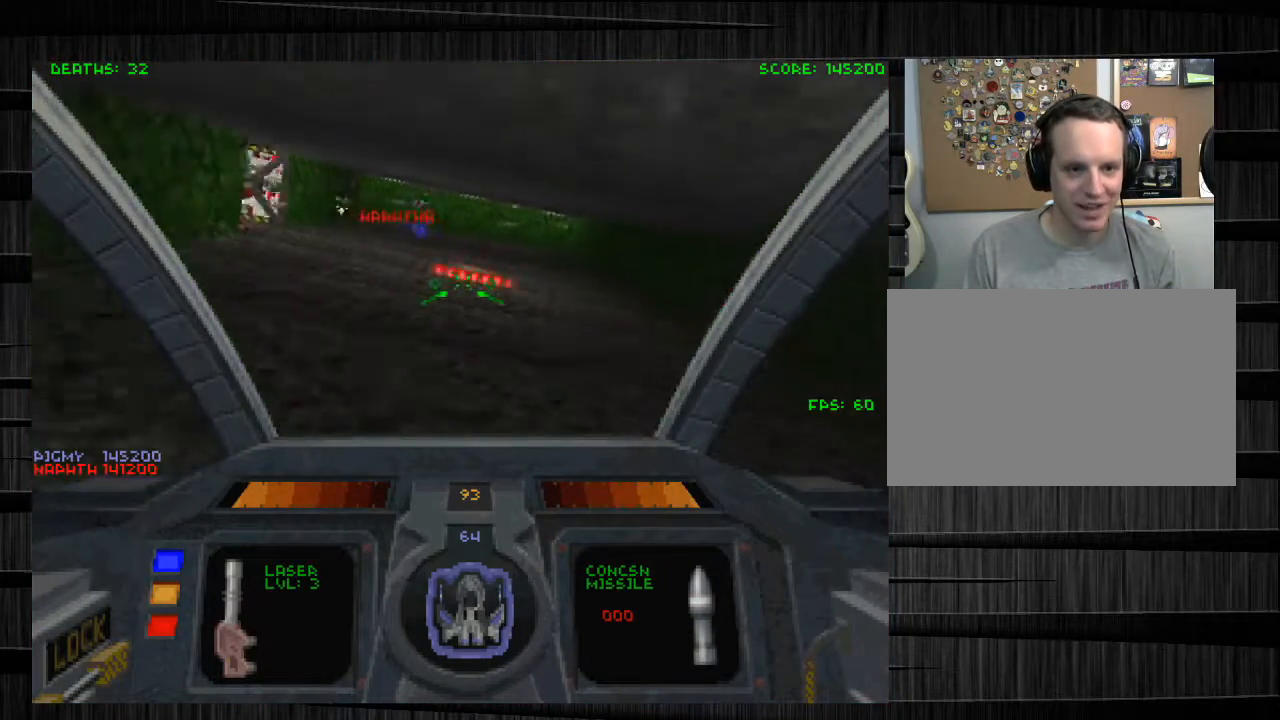
{"keys": ["d", "w"], "mouse": [], "events": []}
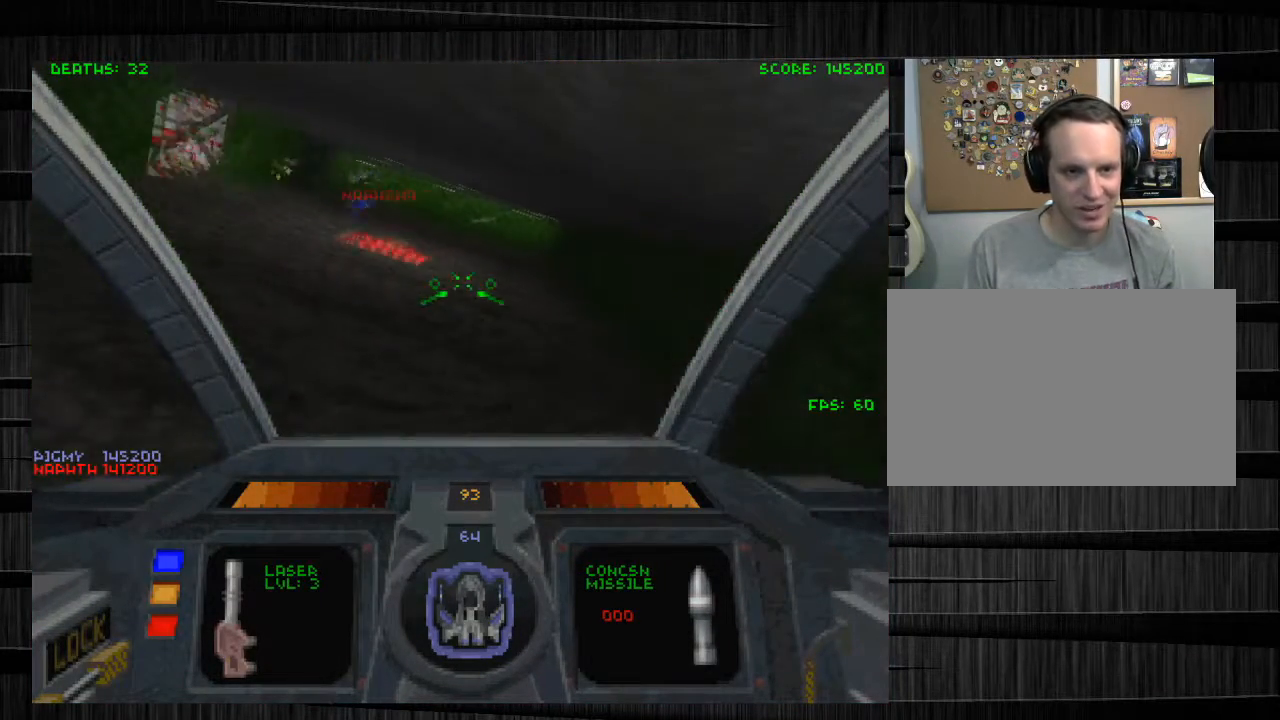
{"keys": ["d"], "mouse": [], "events": [[333, "w", "up"]]}
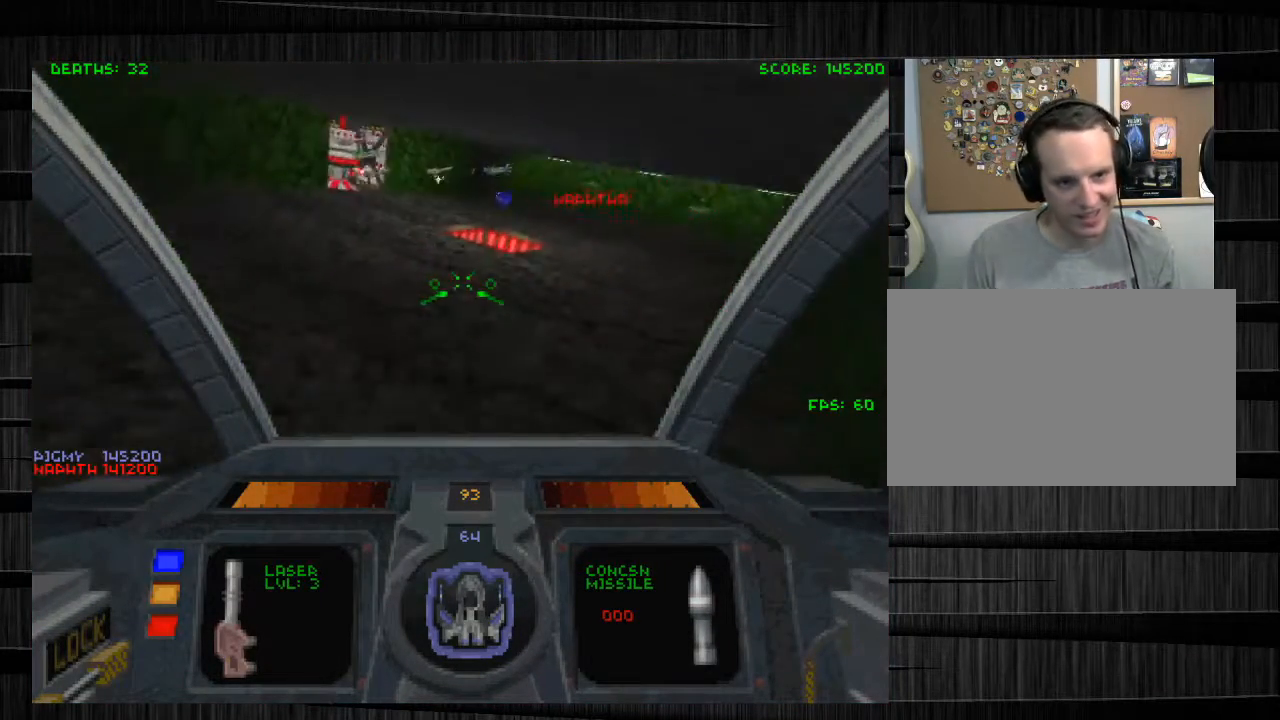
{"keys": ["a"], "mouse": [], "events": [[34, "d", "up"], [67, "w", "down"], [301, "a", "down"], [301, "w", "up"]]}
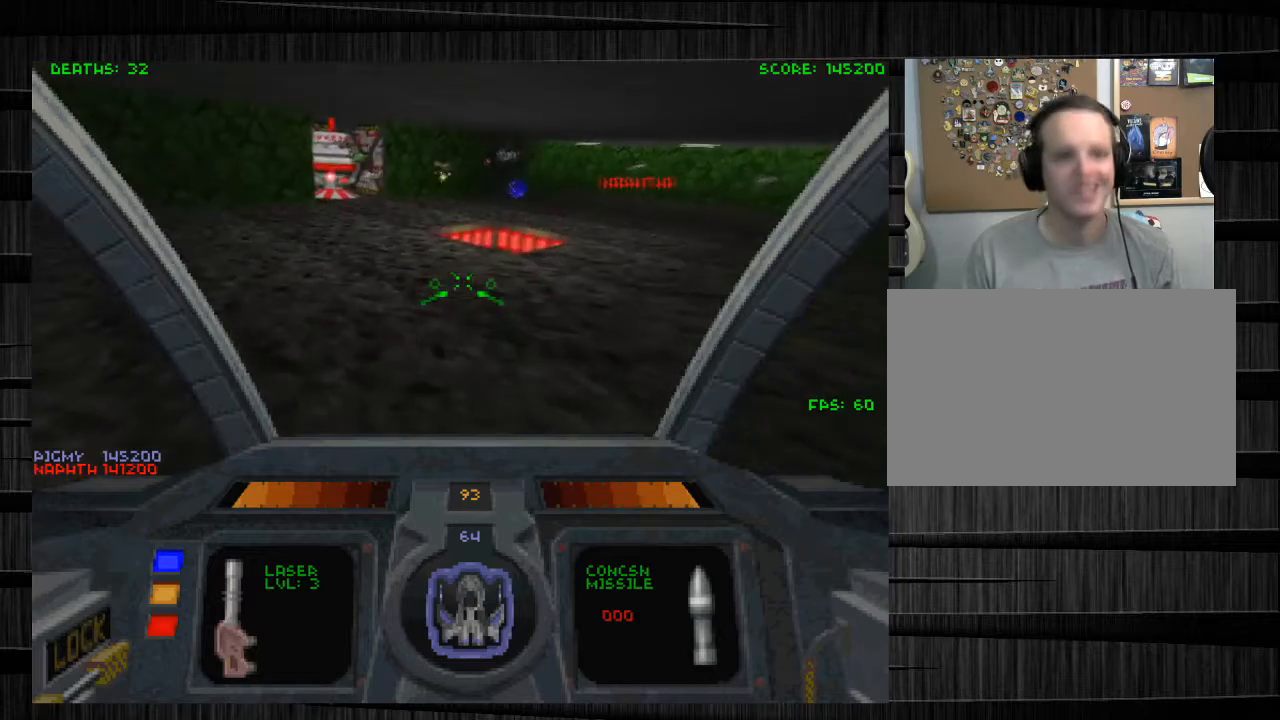
{"keys": ["a"], "mouse": [], "events": [[200, "w", "down"], [267, "w", "up"]]}
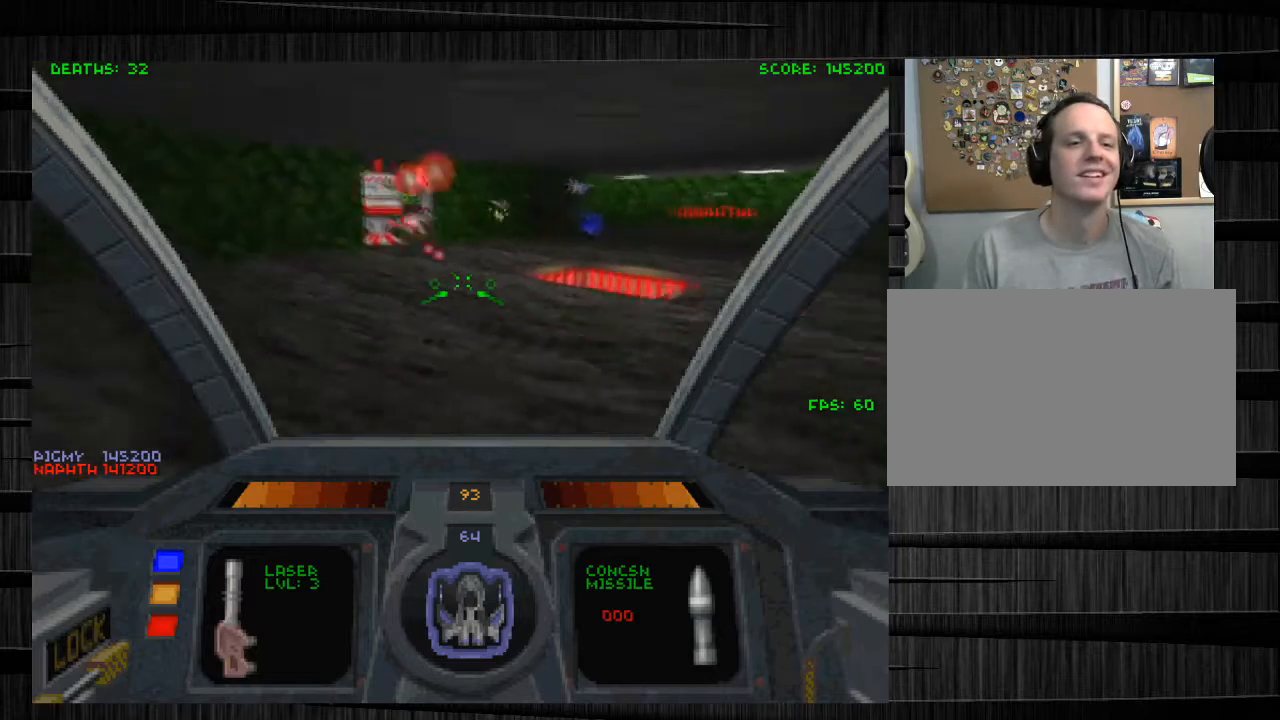
{"keys": ["w"], "mouse": [], "events": [[67, "w", "down"], [434, "a", "up"]]}
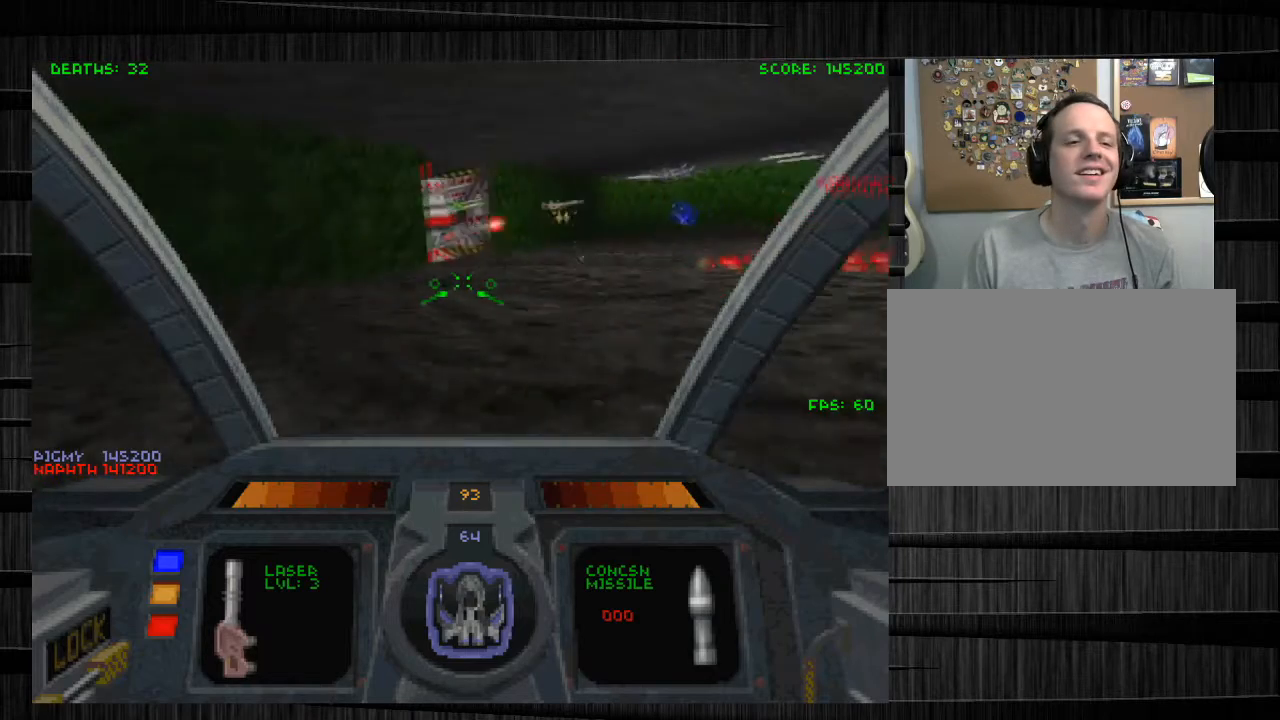
{"keys": [], "mouse": [], "events": [[66, "w", "up"]]}
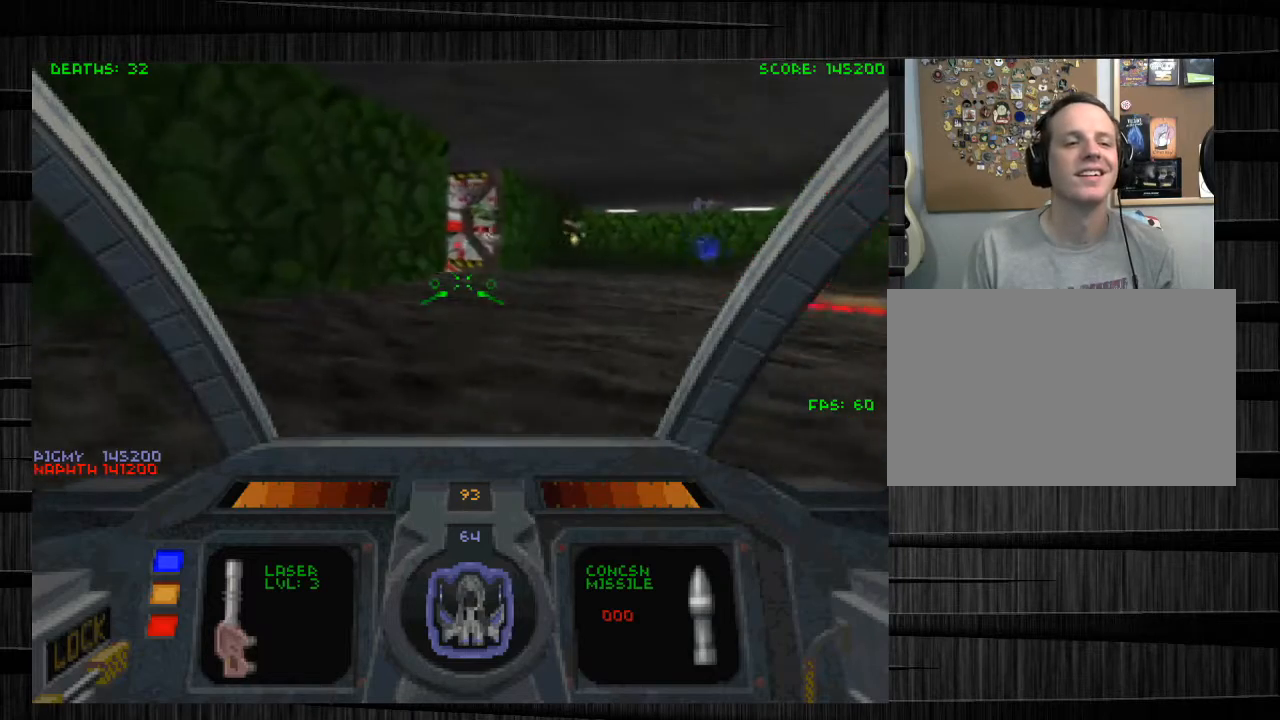
{"keys": ["a"], "mouse": [], "events": [[267, "a", "down"]]}
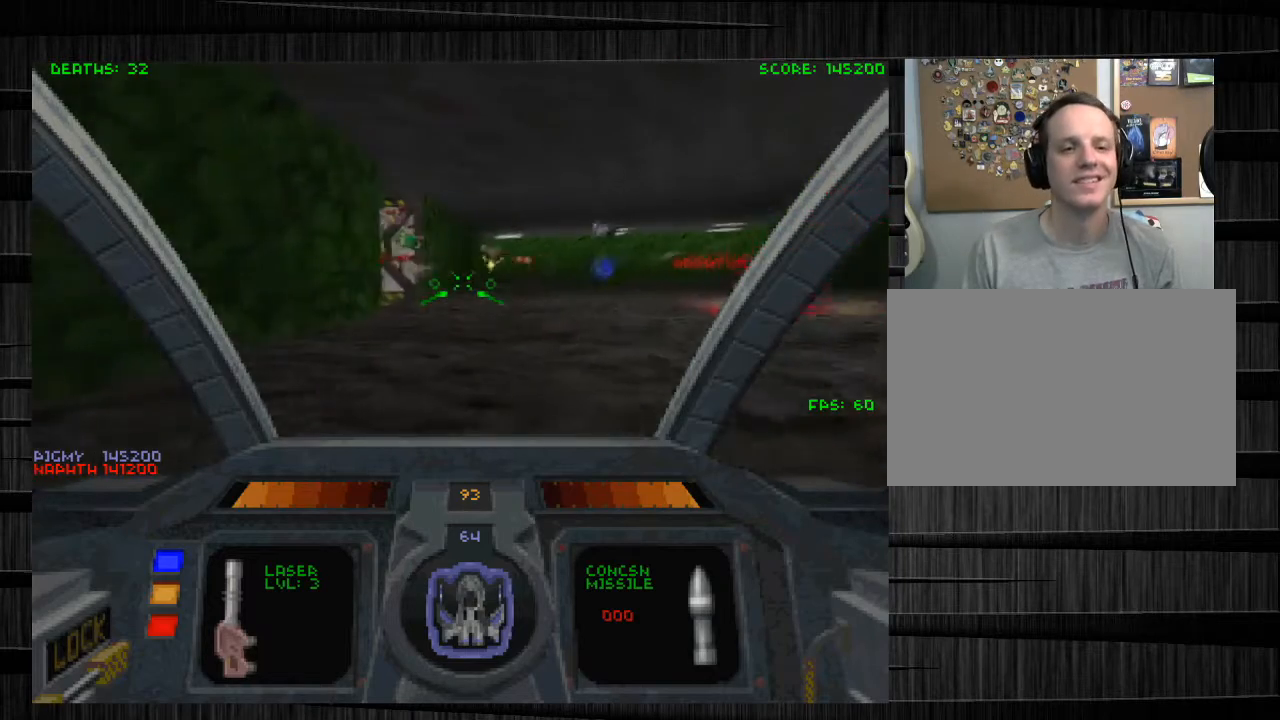
{"keys": [], "mouse": [], "events": [[33, "a", "up"], [33, "s", "down"], [200, "s", "up"]]}
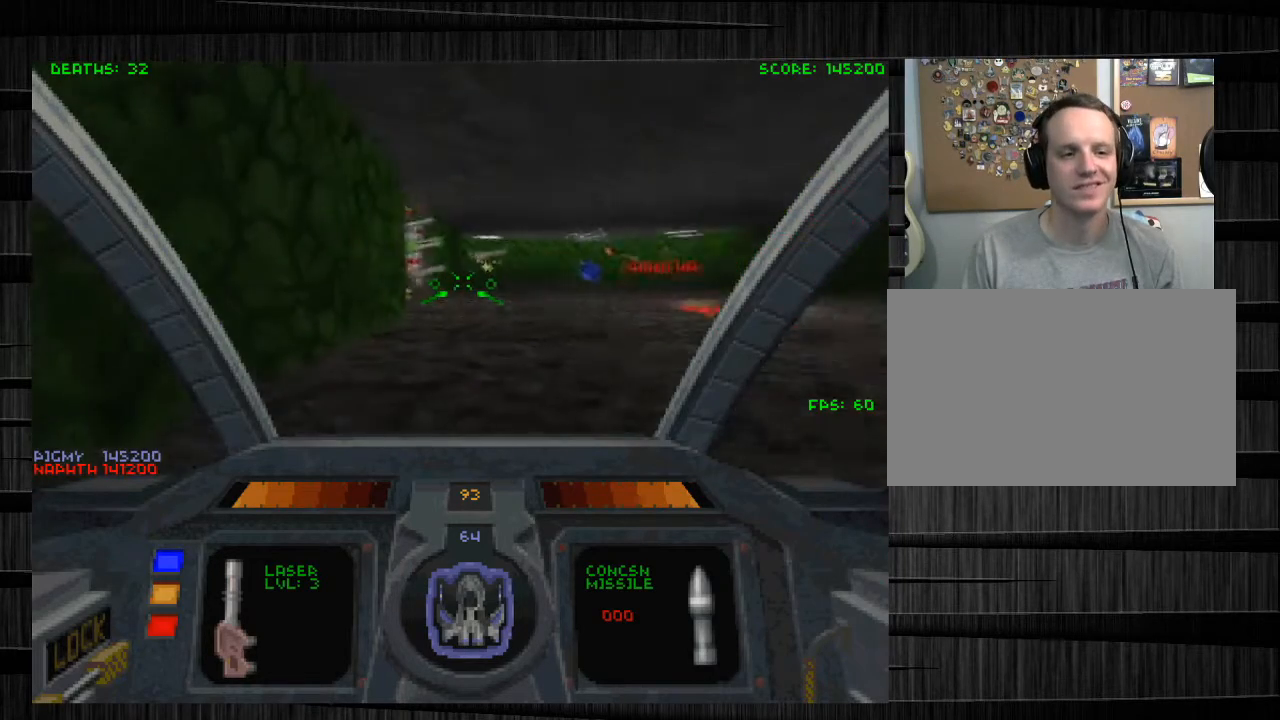
{"keys": [], "mouse": [], "events": [[100, "d", "down"], [300, "d", "up"]]}
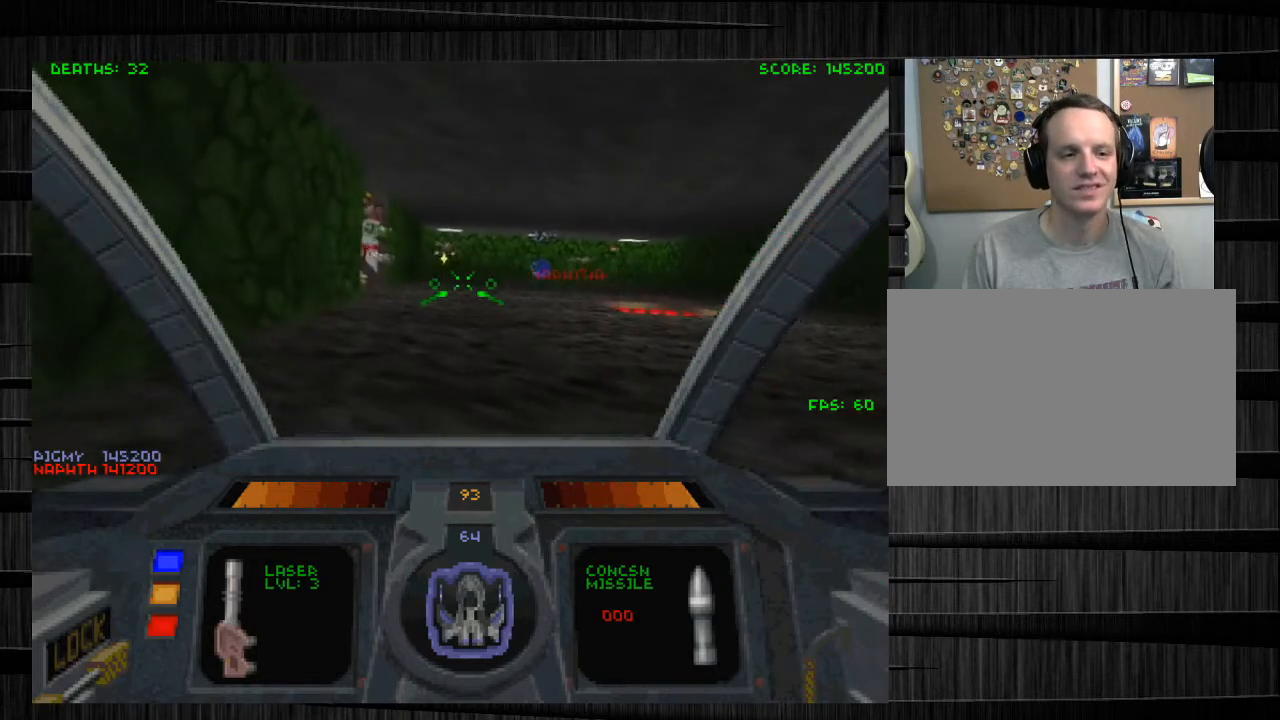
{"keys": [], "mouse": [], "events": []}
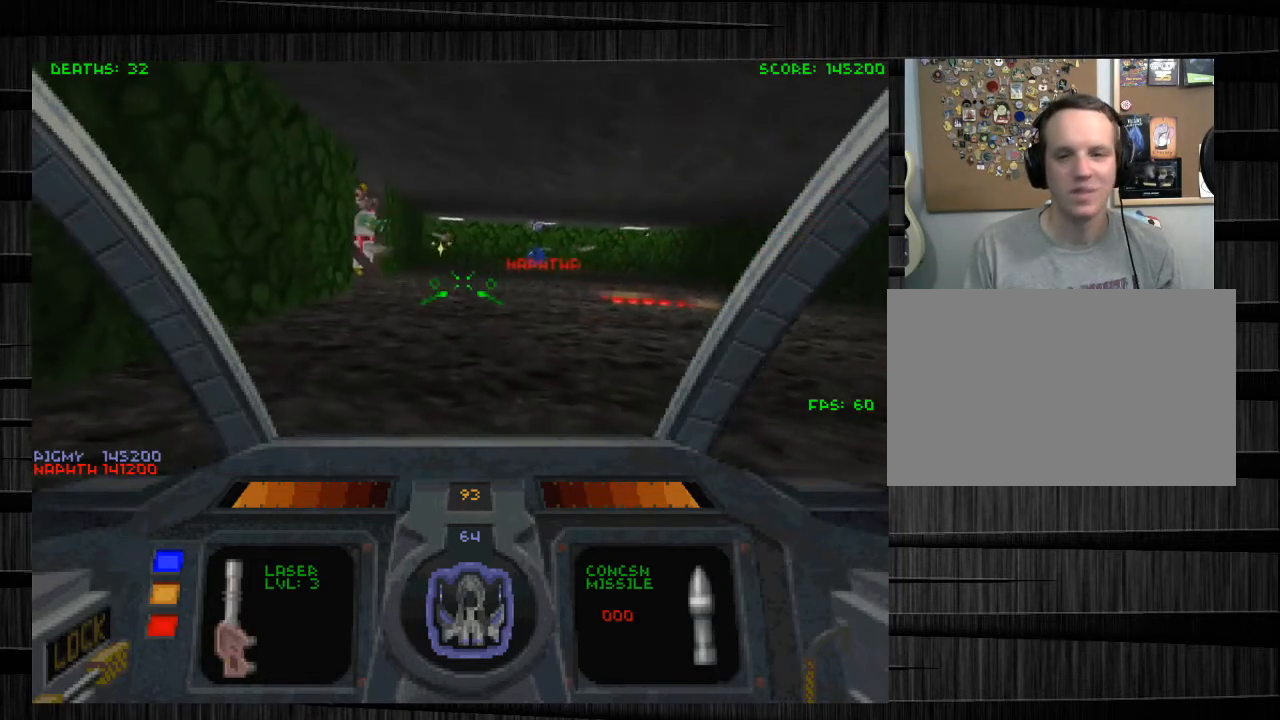
{"keys": [], "mouse": [], "events": []}
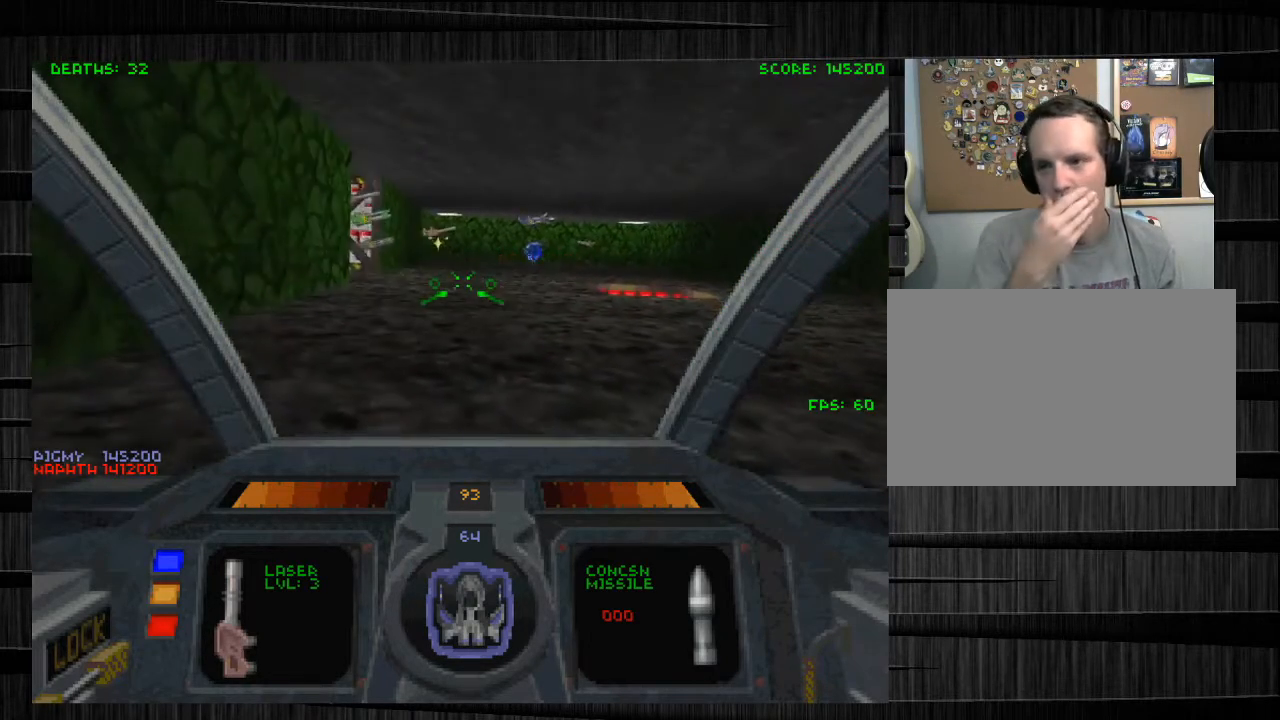
{"keys": [], "mouse": [], "events": []}
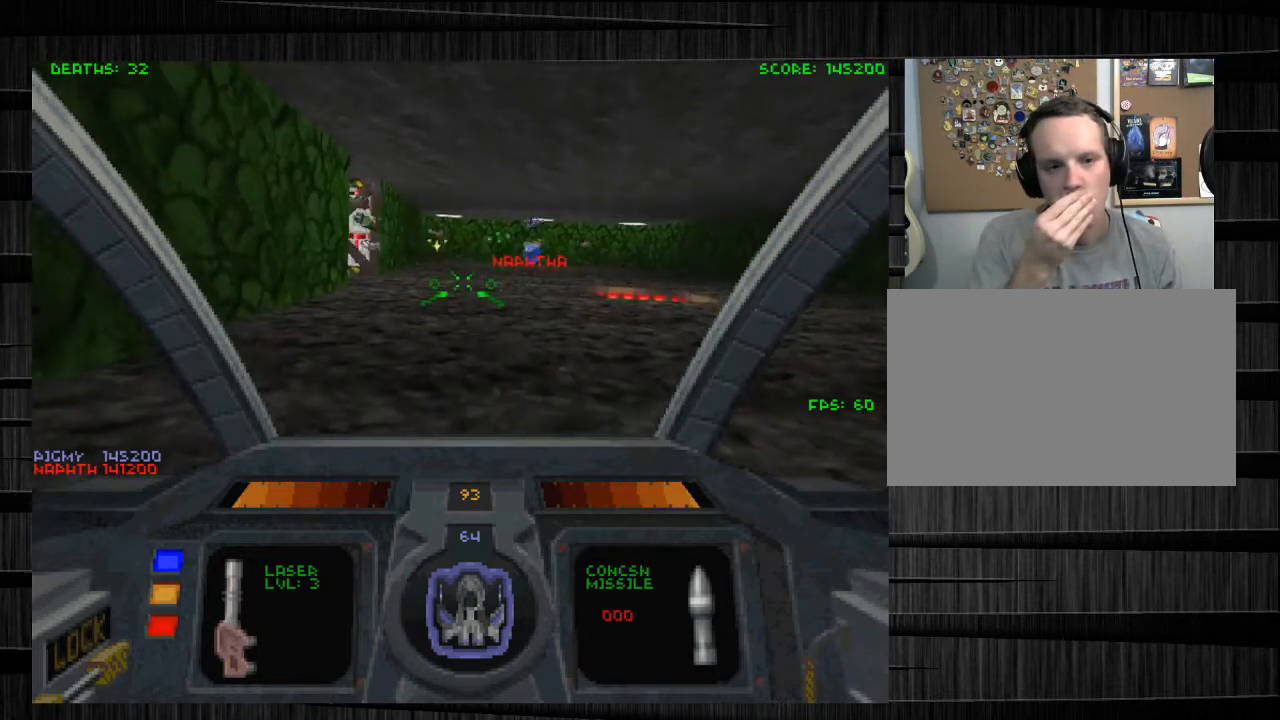
{"keys": ["d", "w"], "mouse": [], "events": [[367, "w", "down"], [500, "d", "down"]]}
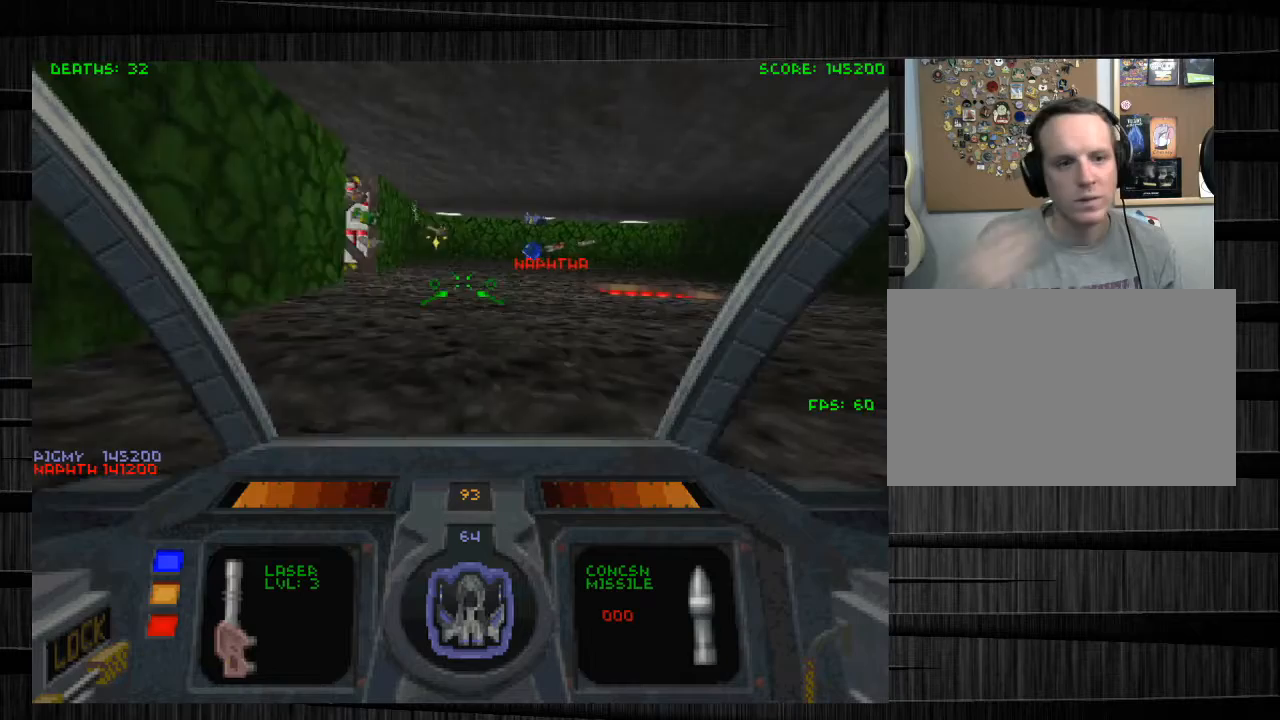
{"keys": ["d", "w"], "mouse": [], "events": []}
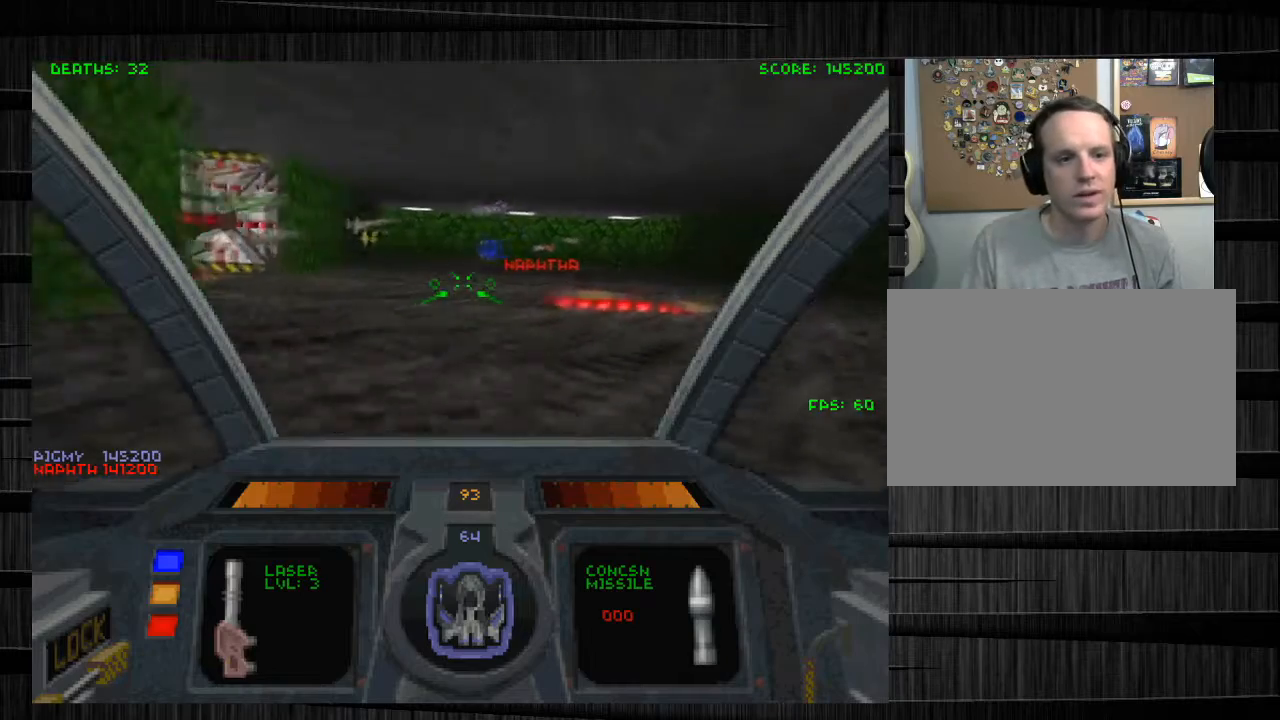
{"keys": ["d", "w"], "mouse": [], "events": []}
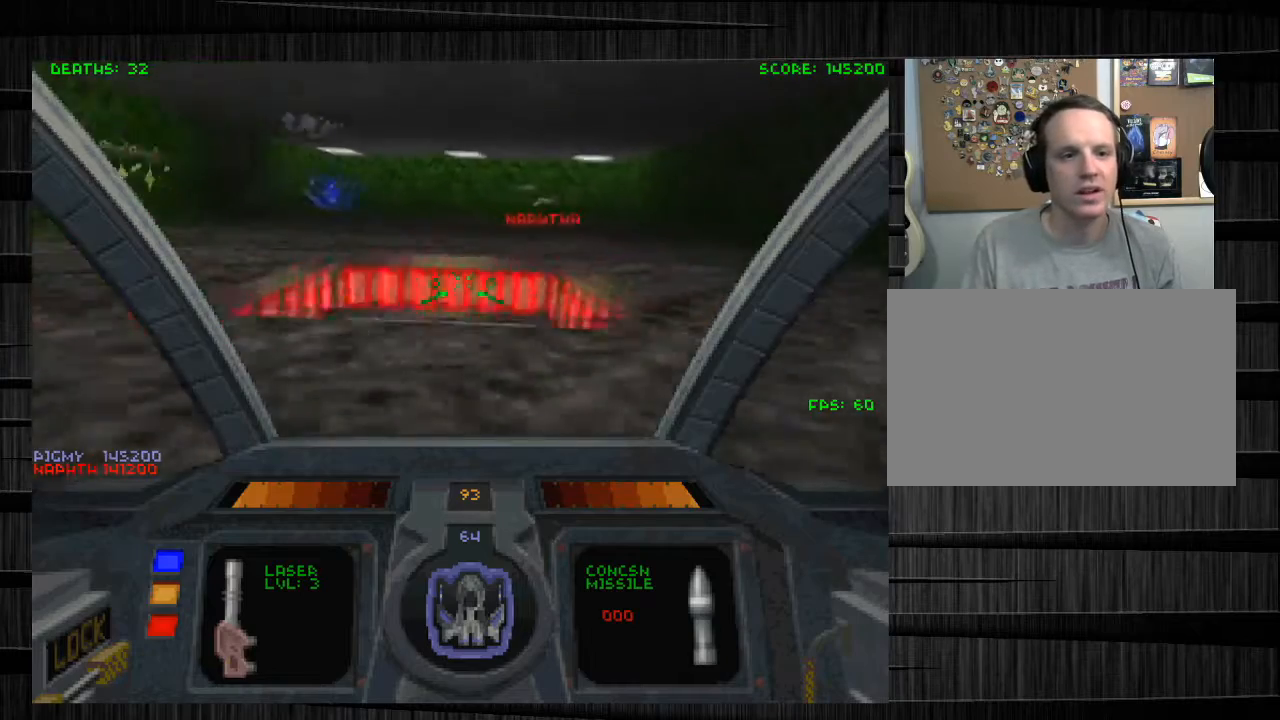
{"keys": ["a", "w"], "mouse": [], "events": [[334, "d", "up"], [401, "a", "down"]]}
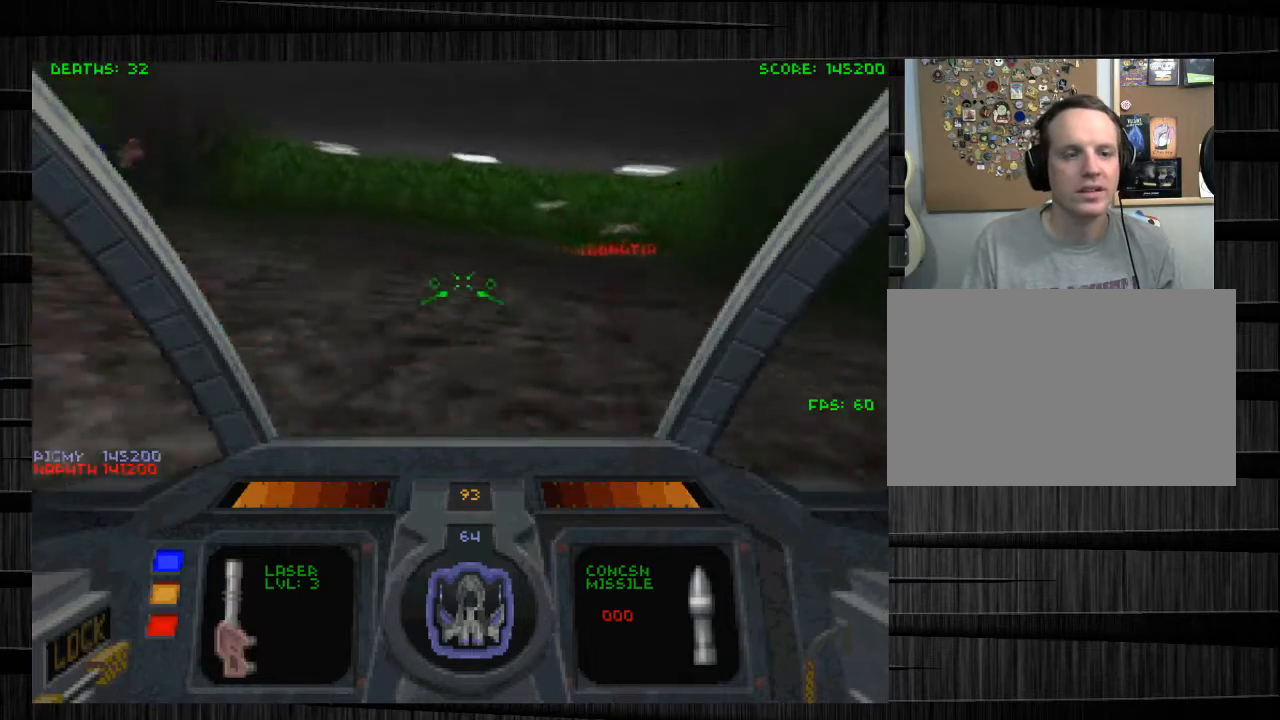
{"keys": ["a", "w"], "mouse": [], "events": [[133, "a", "up"], [200, "a", "down"]]}
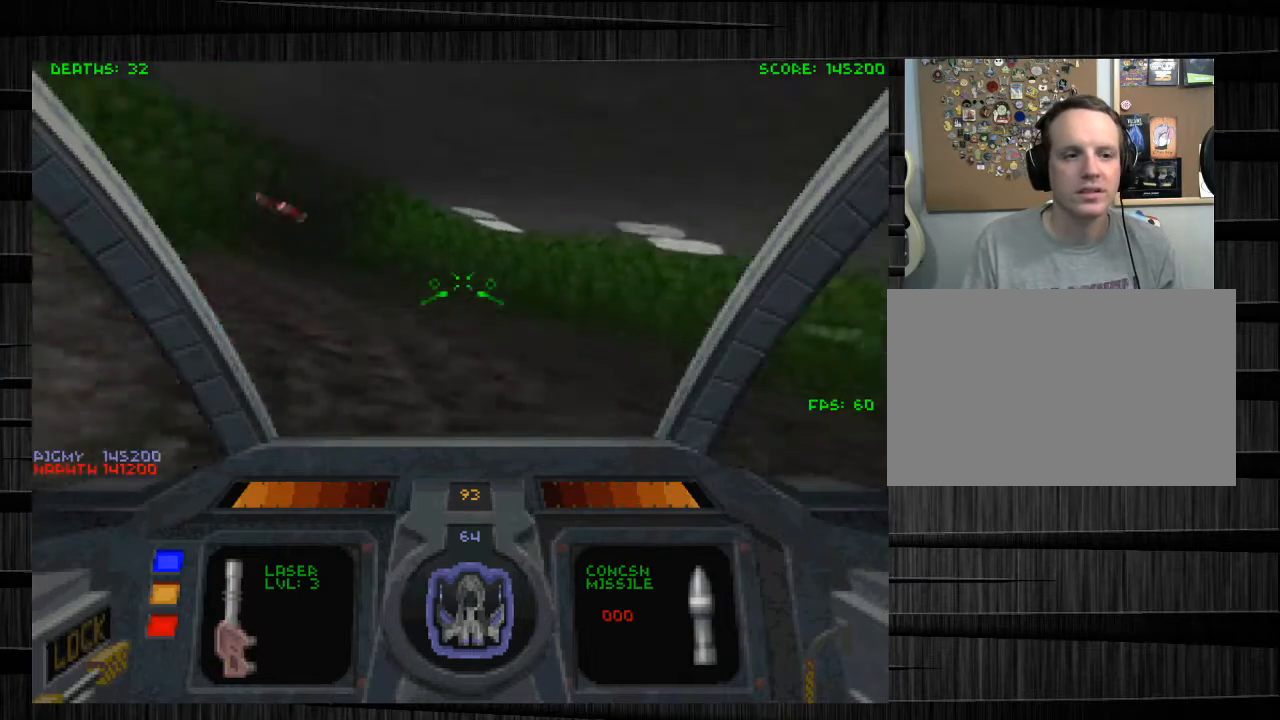
{"keys": ["w"], "mouse": [], "events": [[201, "a", "up"]]}
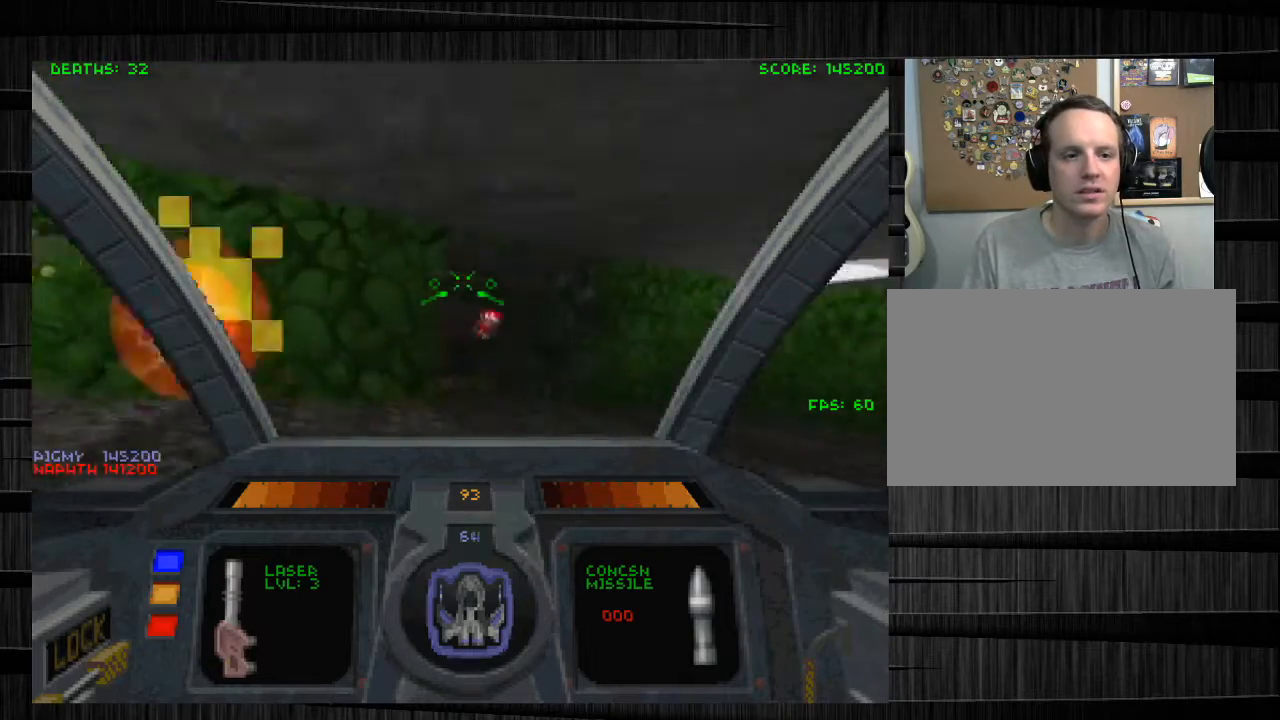
{"keys": ["a", "w"], "mouse": [], "events": [[33, "d", "down"], [267, "d", "up"], [500, "a", "down"]]}
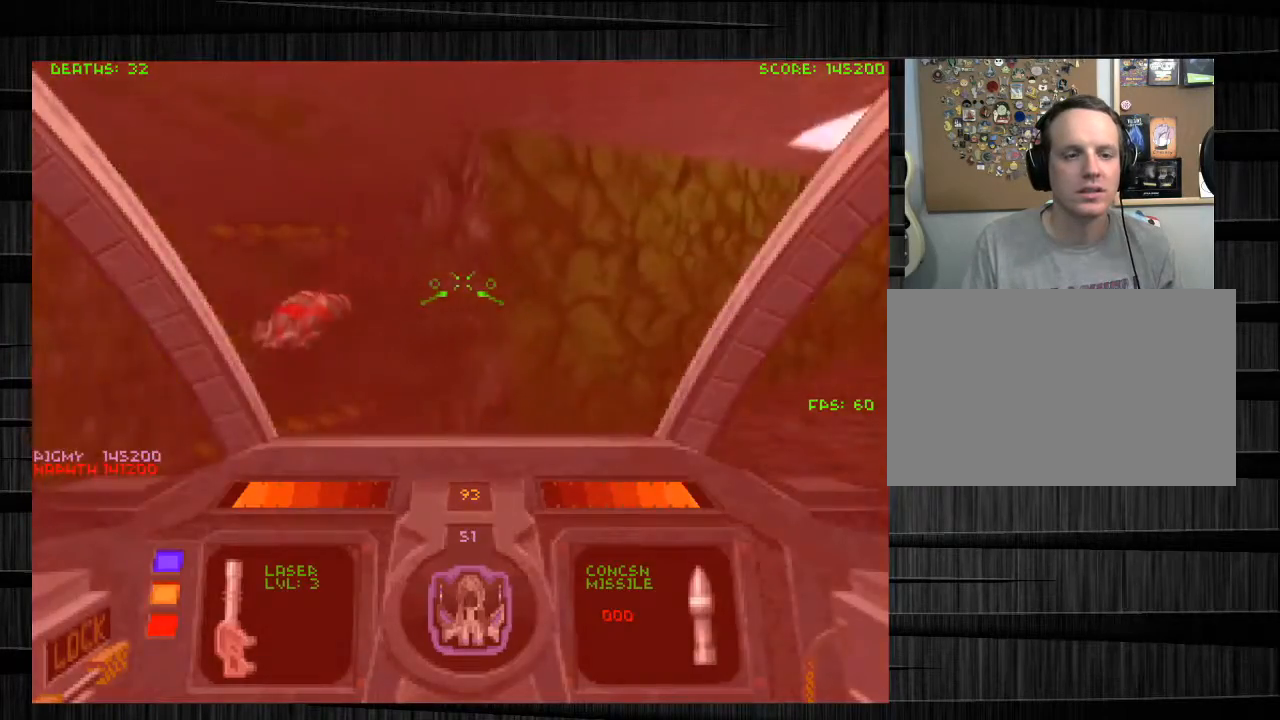
{"keys": [], "mouse": [], "events": [[467, "a", "up"], [467, "w", "up"]]}
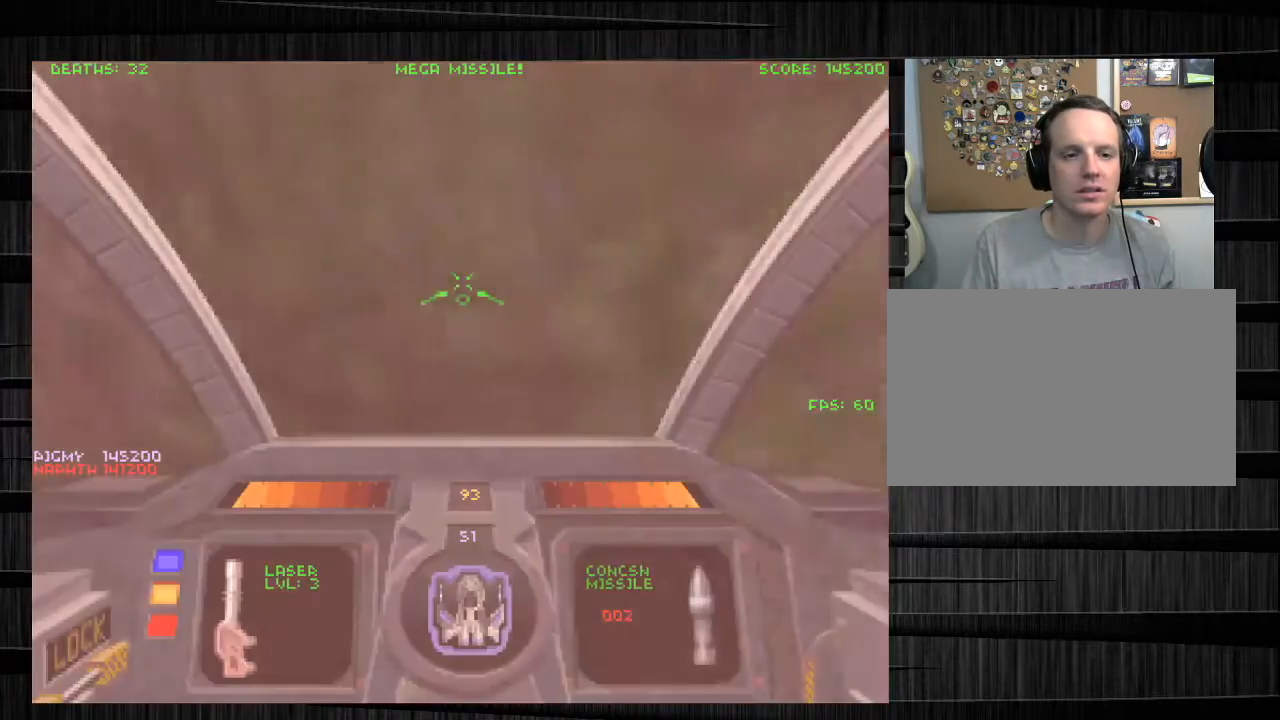
{"keys": ["a", "w"], "mouse": [], "events": [[200, "d", "down"], [400, "d", "up"], [400, "w", "down"], [500, "a", "down"]]}
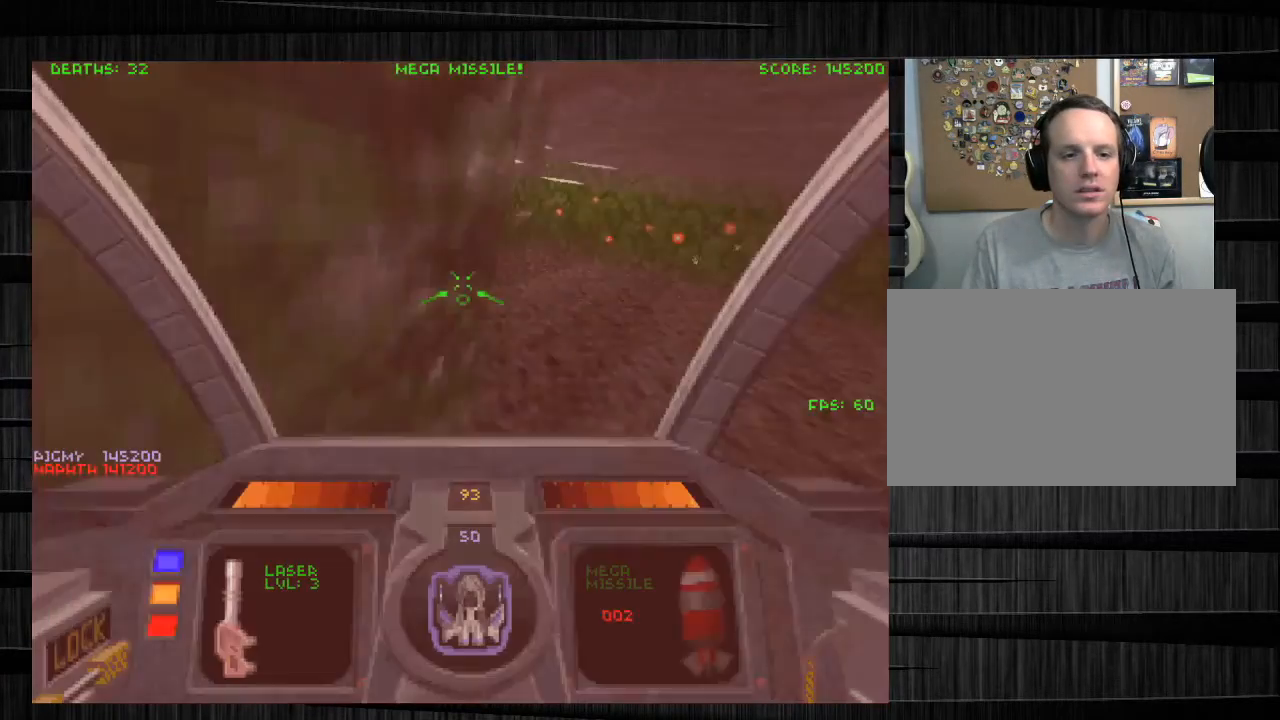
{"keys": [], "mouse": [], "events": [[67, "x", "down"], [167, "w", "up"], [234, "a", "up"], [234, "x", "up"]]}
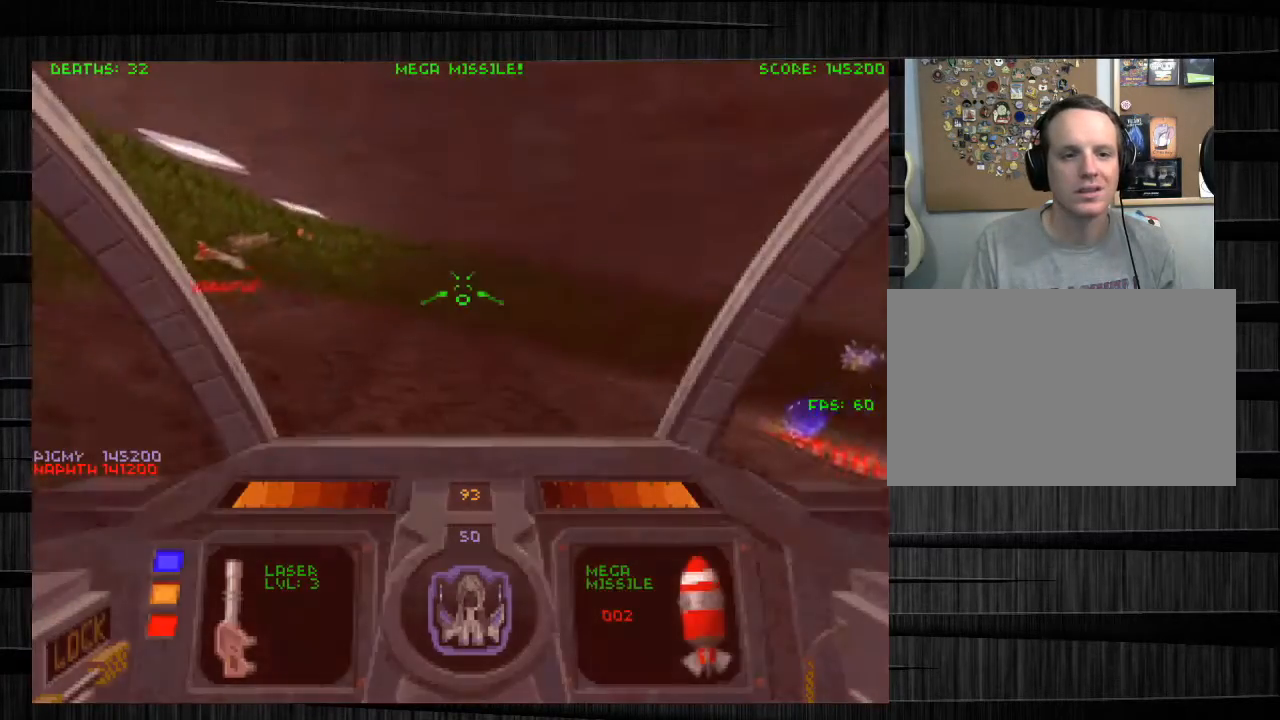
{"keys": ["a", "w"], "mouse": [], "events": [[67, "s", "down"], [100, "x", "down"], [200, "a", "down"], [200, "x", "up"], [300, "s", "up"], [467, "w", "down"]]}
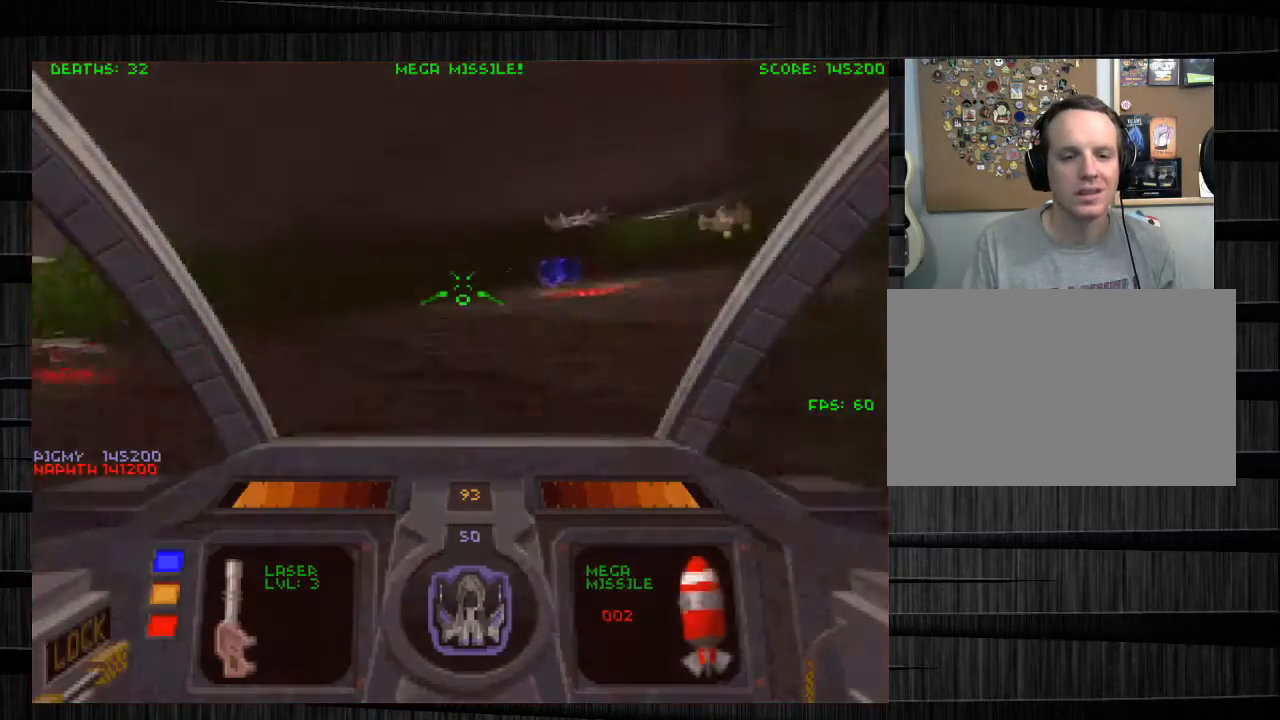
{"keys": ["a", "s"], "mouse": [], "events": [[167, "w", "up"], [401, "s", "down"]]}
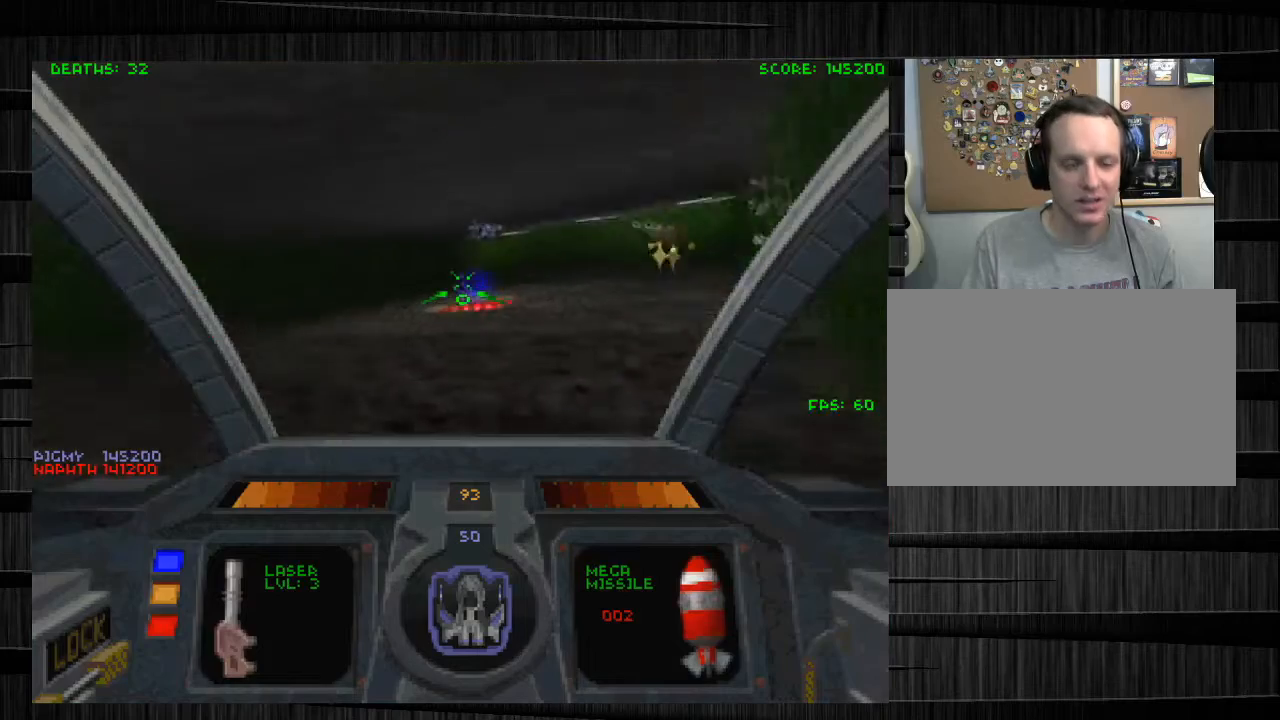
{"keys": ["a"], "mouse": [], "events": [[467, "s", "up"]]}